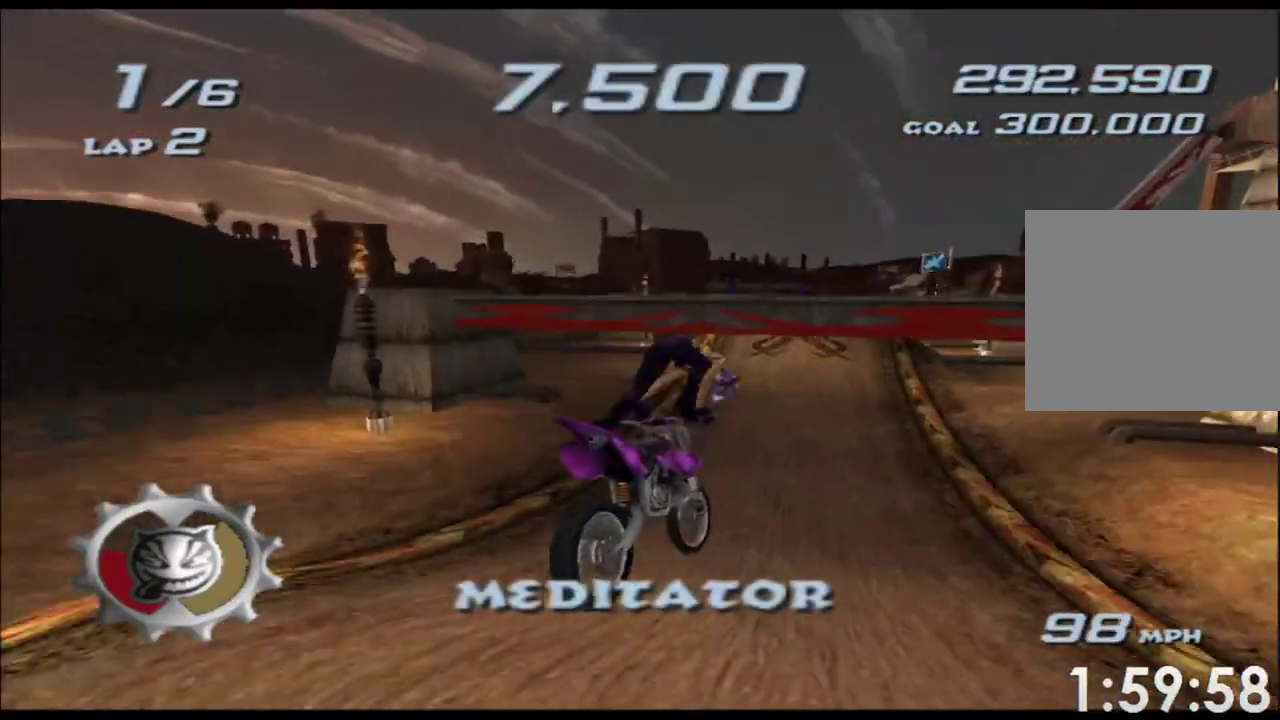
Gameplay with a controller (Xbox layout); each line is a JSON object with the inputs held at the frame after it. "events" lists button and stick changes between this image and that frame as [ms after this image, input, new state], when the widget could be followed in between. Not read: L2 L3 R2 R3 right_stick.
{"buttons": ["A", "X"], "left_stick": "center", "events": [[150, "L1", "up"], [217, "left_stick", "center"], [300, "left_stick", "left"], [383, "left_stick", "center"]]}
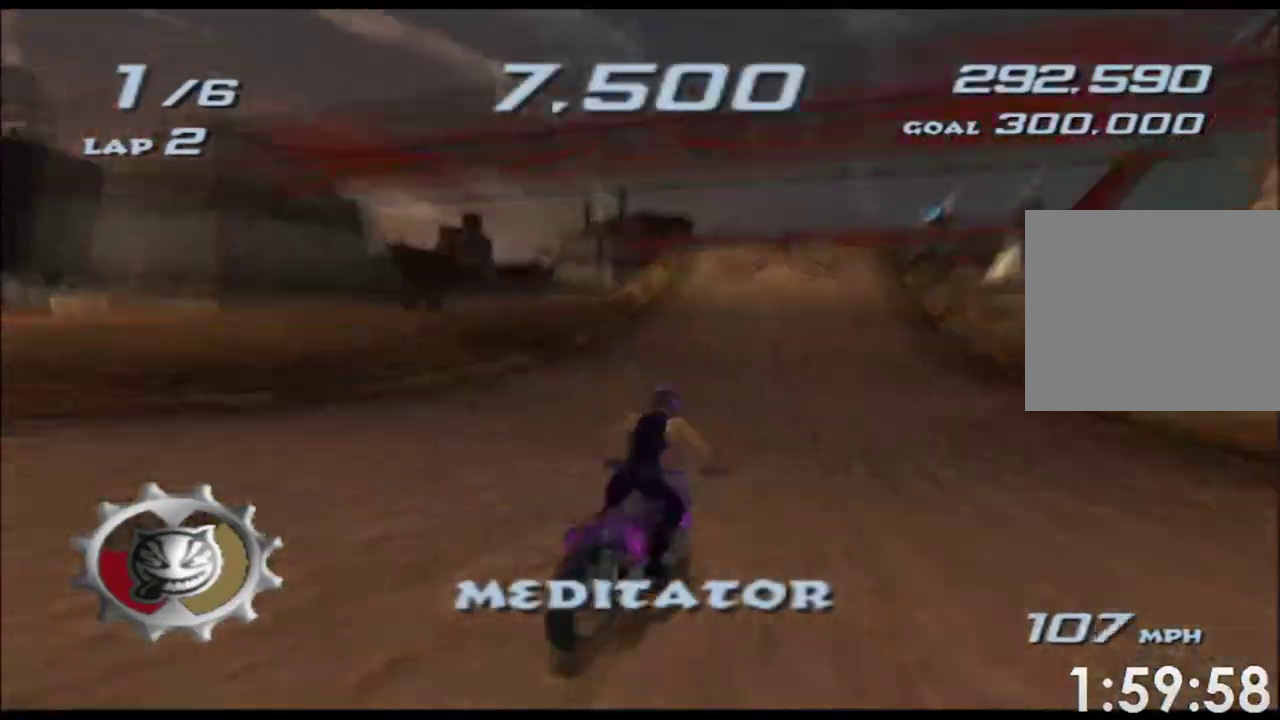
{"buttons": ["A", "X"], "left_stick": "center", "events": [[117, "left_stick", "left"], [200, "left_stick", "center"]]}
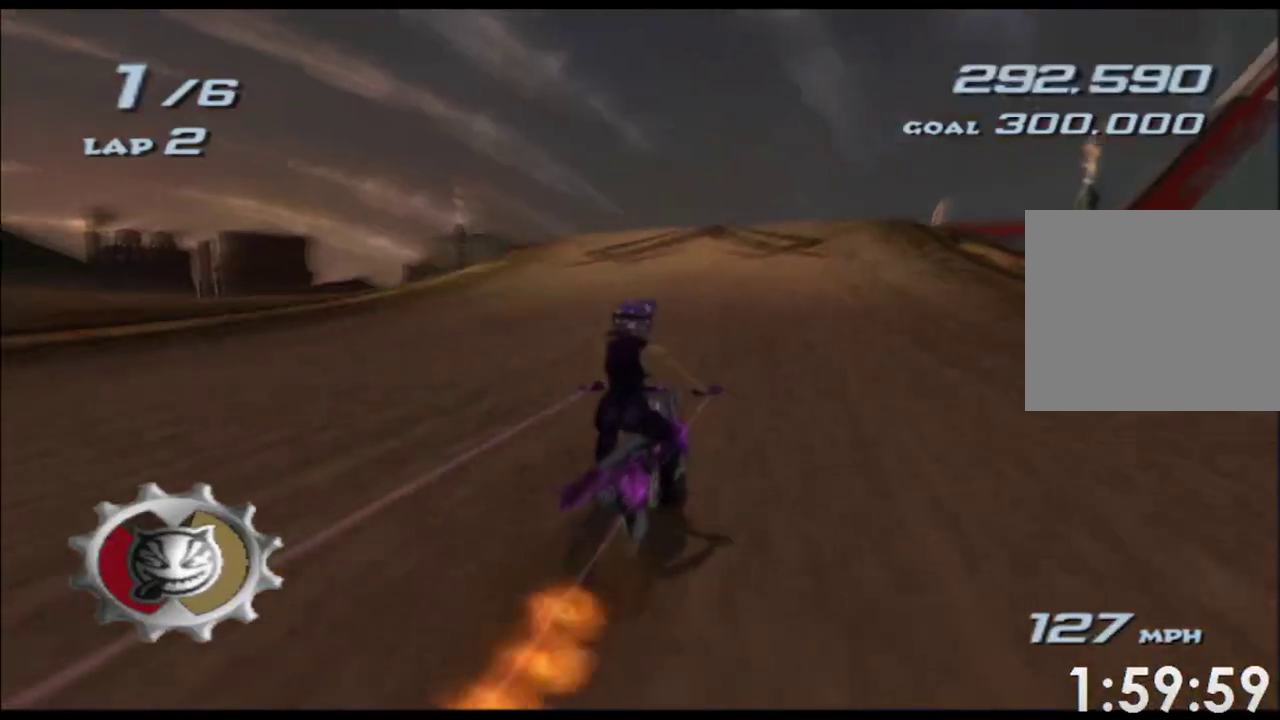
{"buttons": ["A", "X"], "left_stick": "up", "events": [[67, "left_stick", "up-left"], [317, "left_stick", "up"]]}
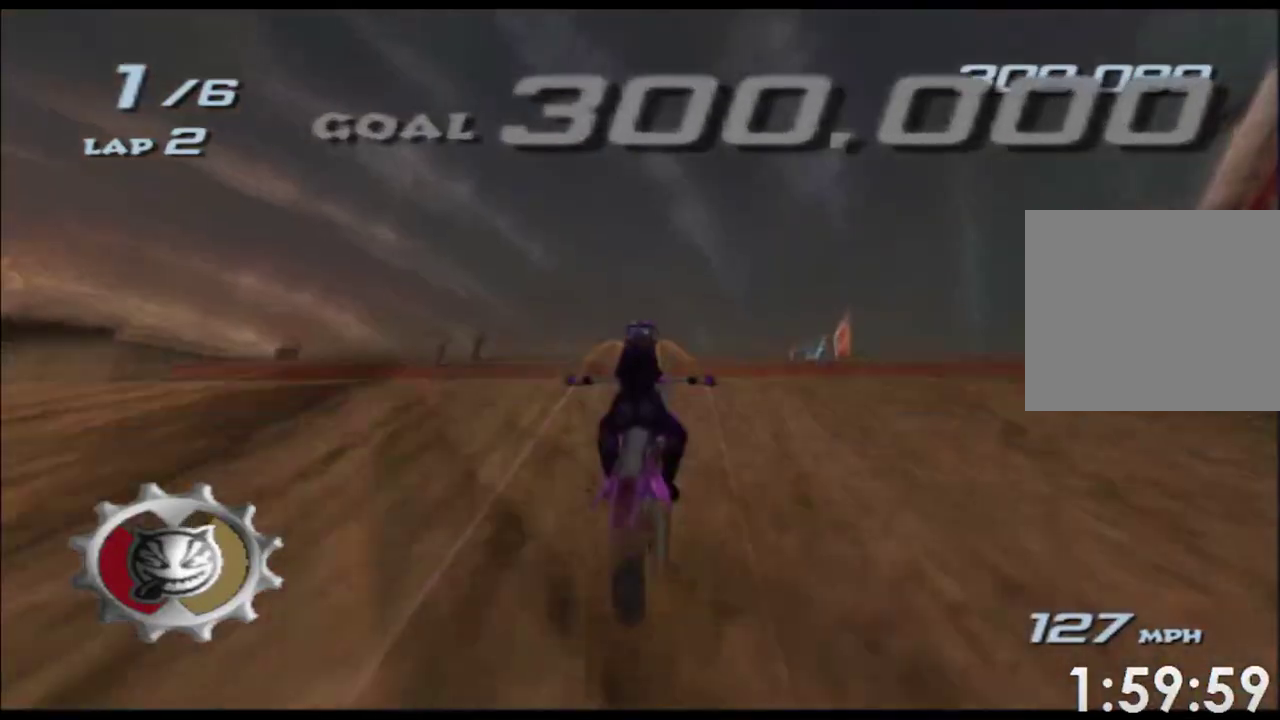
{"buttons": ["A", "X"], "left_stick": "up", "events": []}
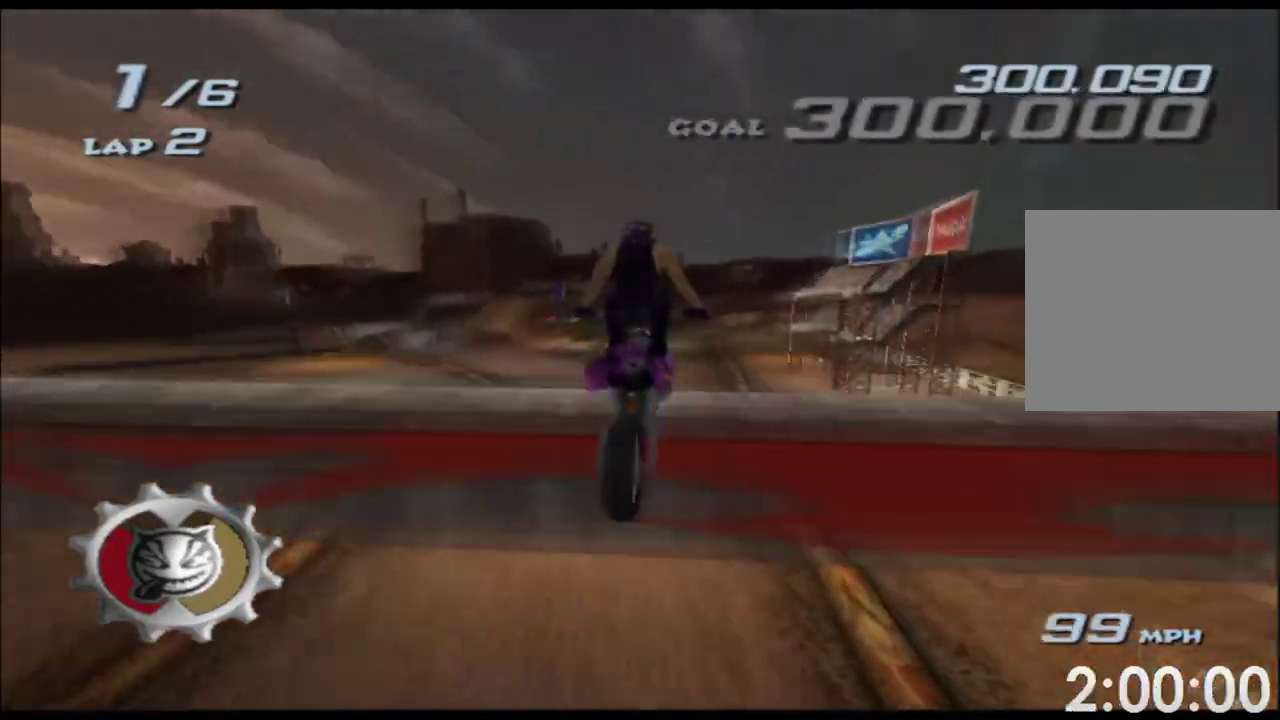
{"buttons": ["A", "X"], "left_stick": "up", "events": []}
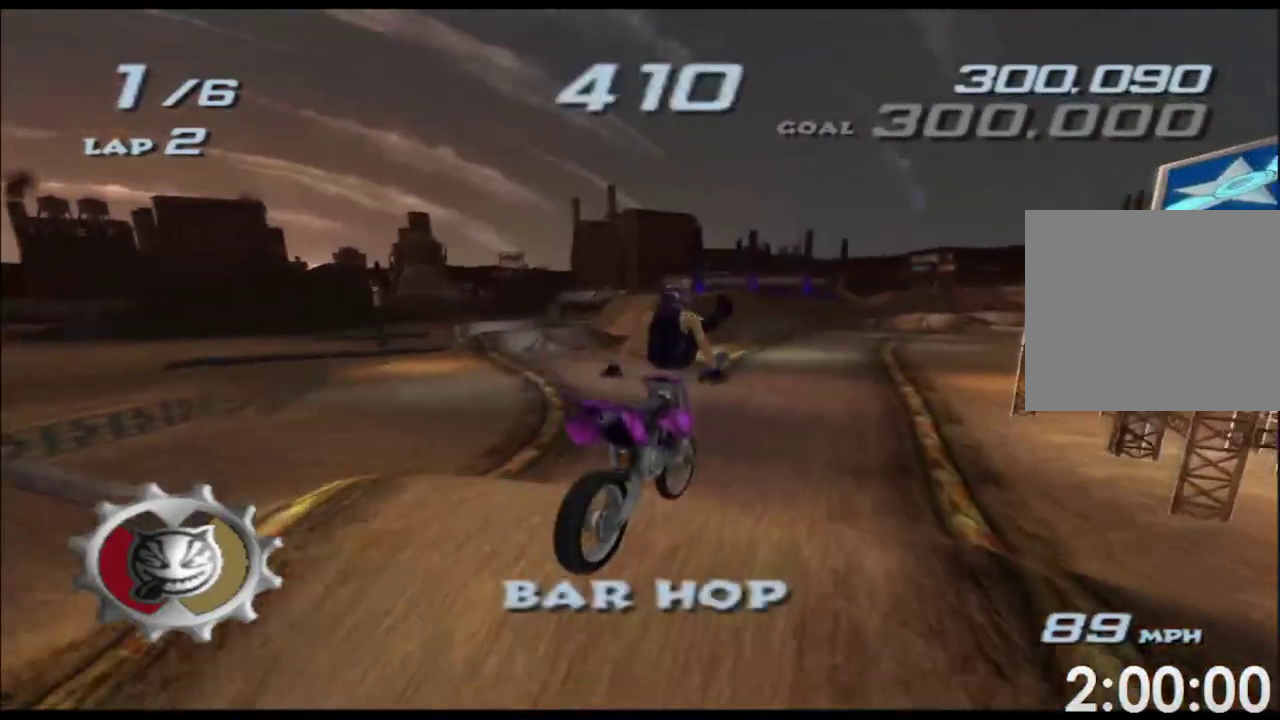
{"buttons": ["A", "X"], "left_stick": "center", "events": [[17, "left_stick", "center"]]}
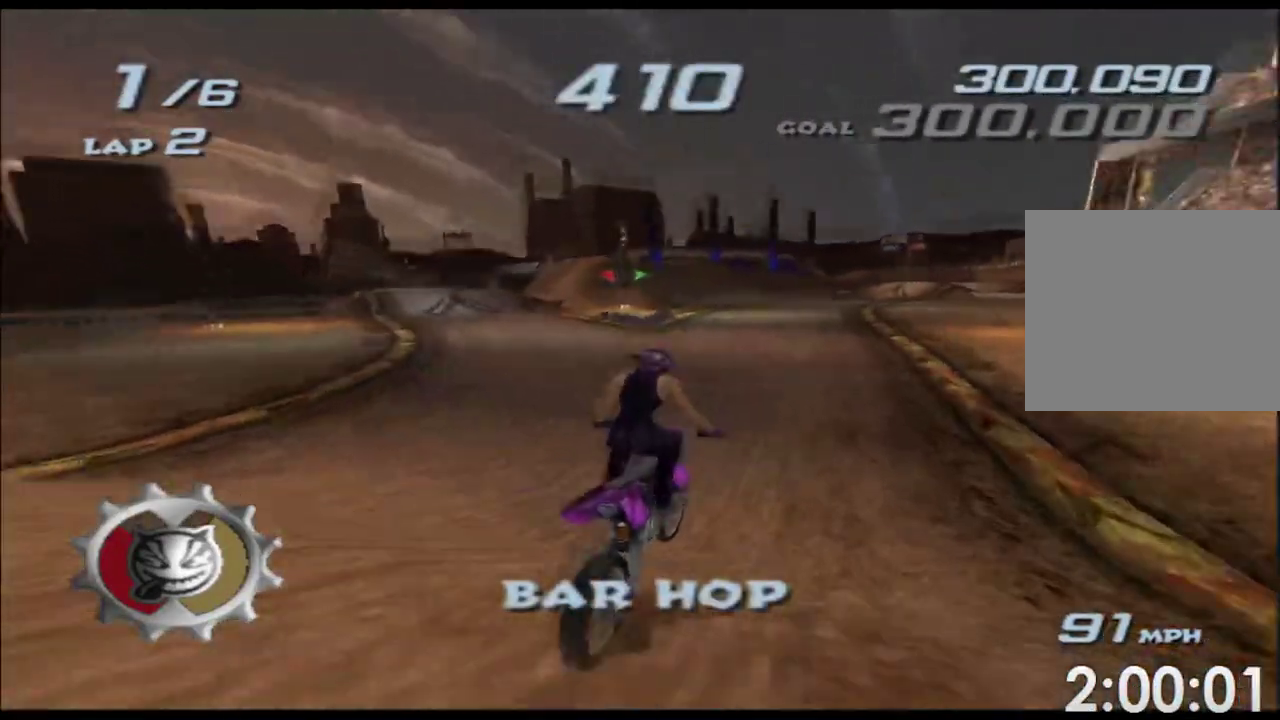
{"buttons": ["A", "X"], "left_stick": "center", "events": [[100, "left_stick", "left"], [200, "left_stick", "center"]]}
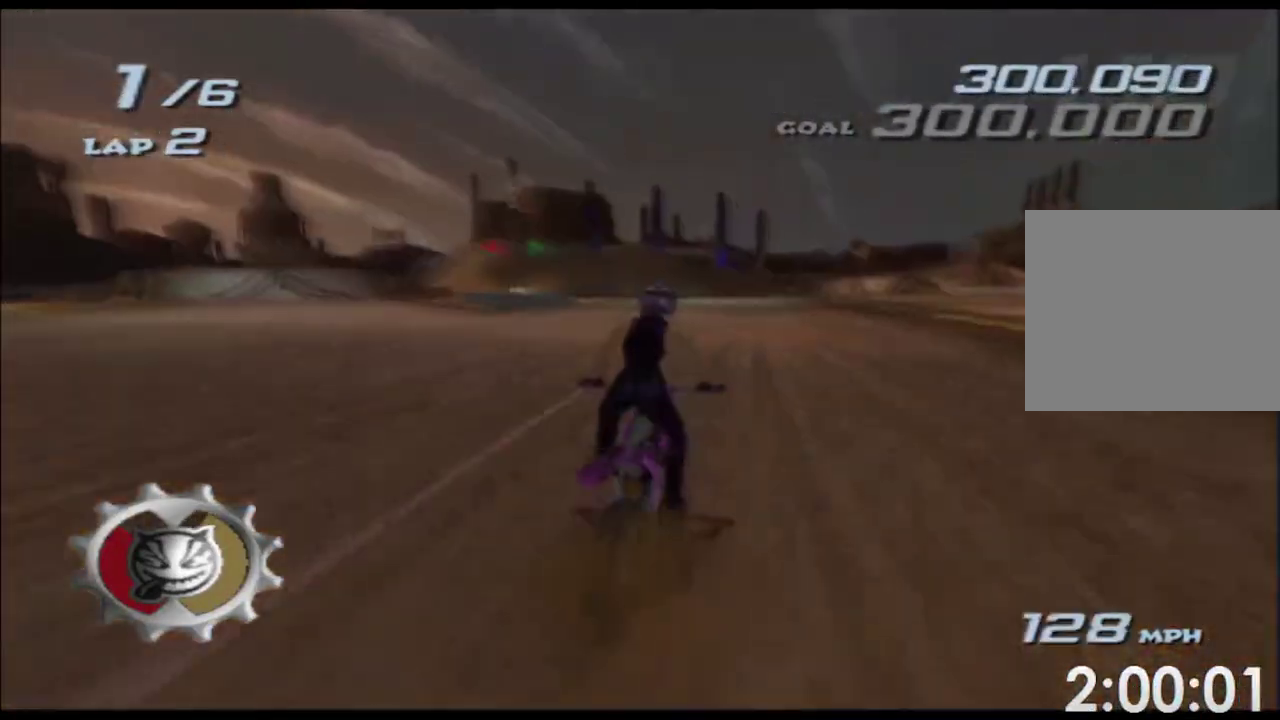
{"buttons": ["A", "X"], "left_stick": "center", "events": [[267, "left_stick", "right"], [383, "left_stick", "center"]]}
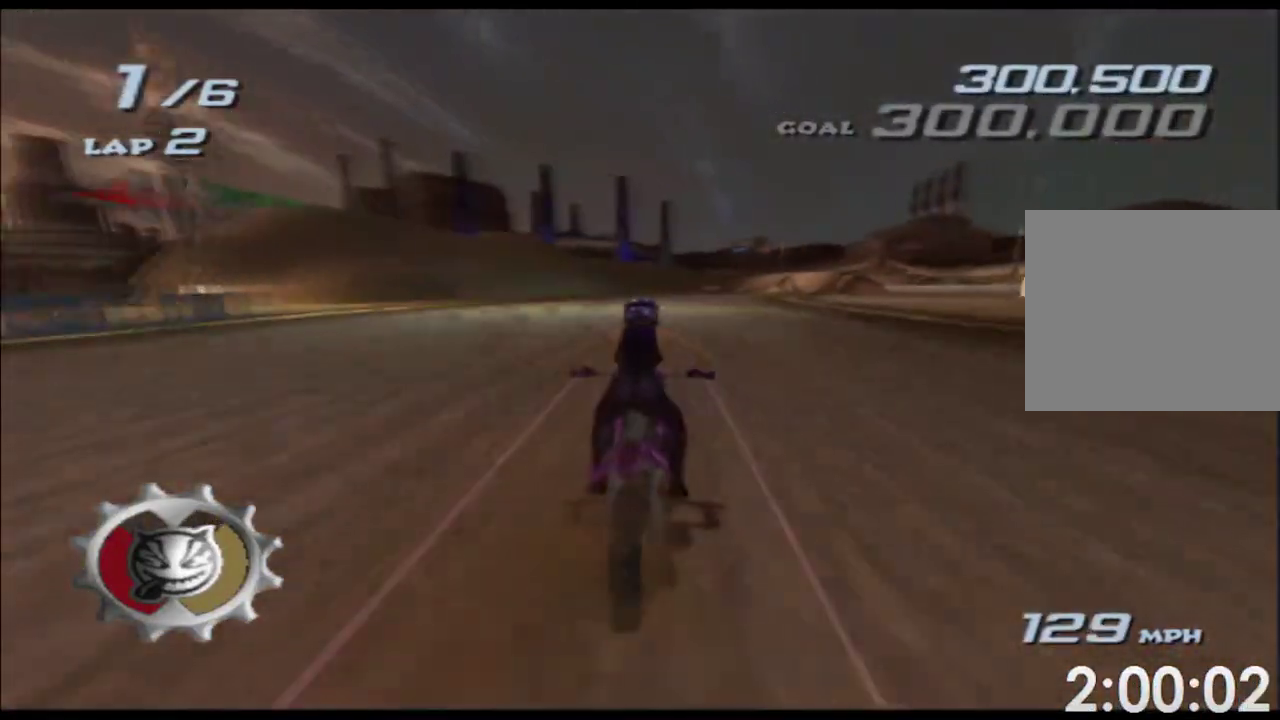
{"buttons": ["A", "X"], "left_stick": "center", "events": [[133, "left_stick", "right"], [267, "left_stick", "center"]]}
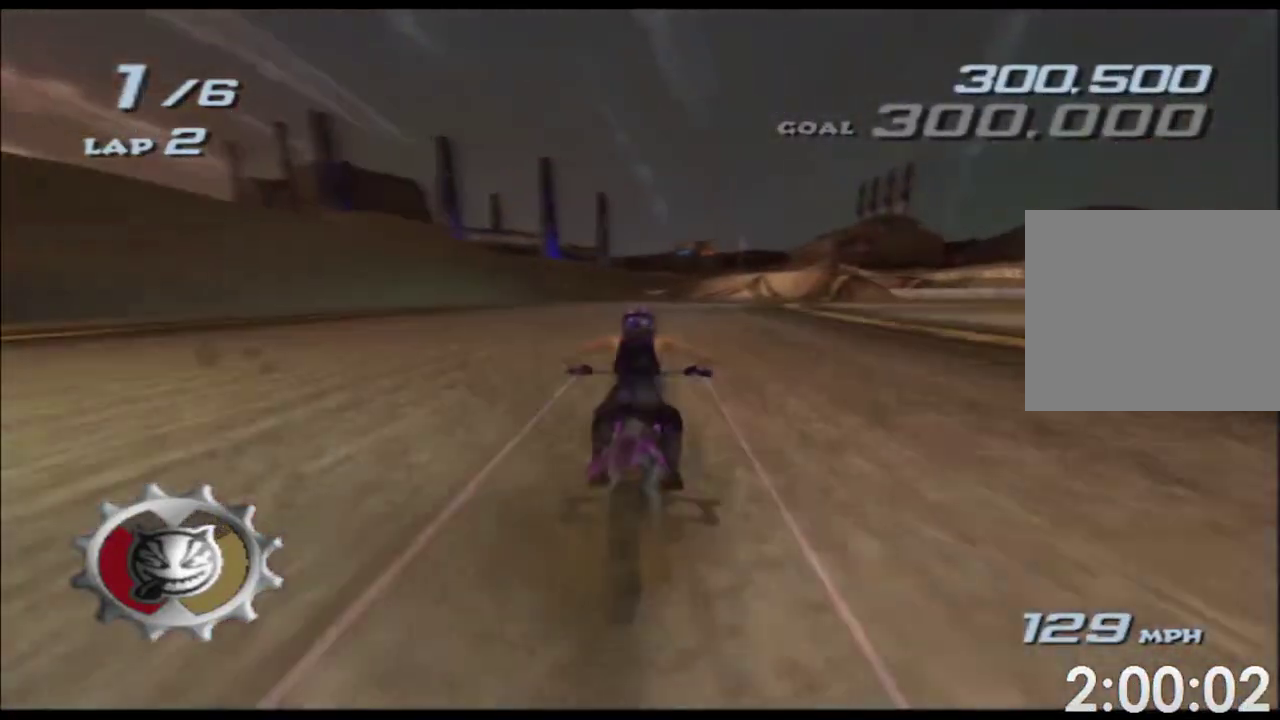
{"buttons": ["A", "X"], "left_stick": "center", "events": [[83, "left_stick", "right"], [233, "left_stick", "center"]]}
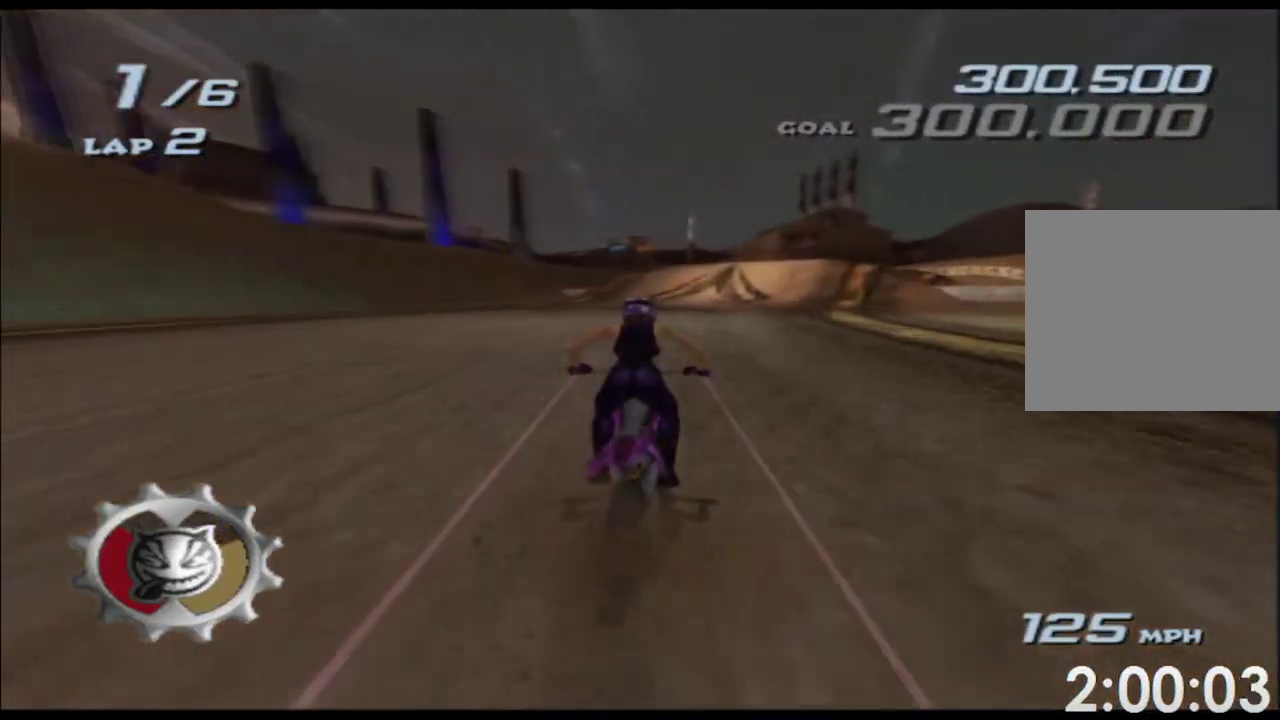
{"buttons": ["A", "X"], "left_stick": "center", "events": [[83, "left_stick", "left"], [200, "left_stick", "center"]]}
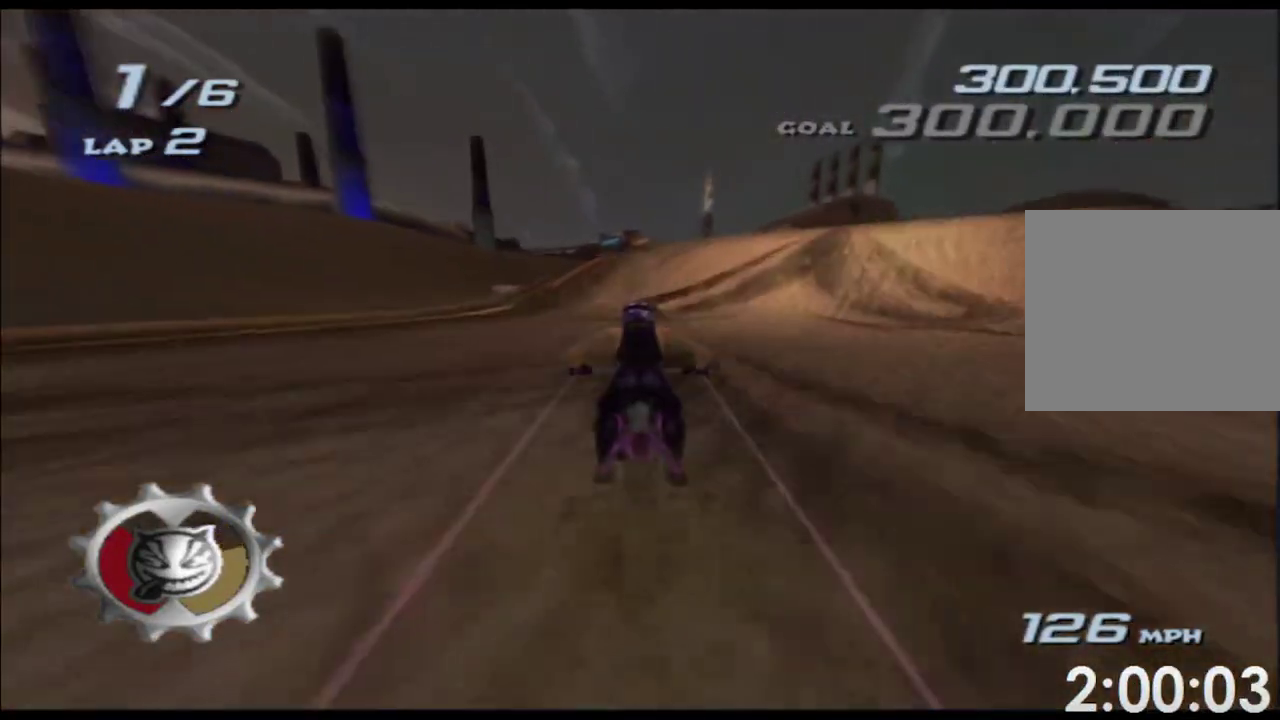
{"buttons": ["A", "X"], "left_stick": "center", "events": []}
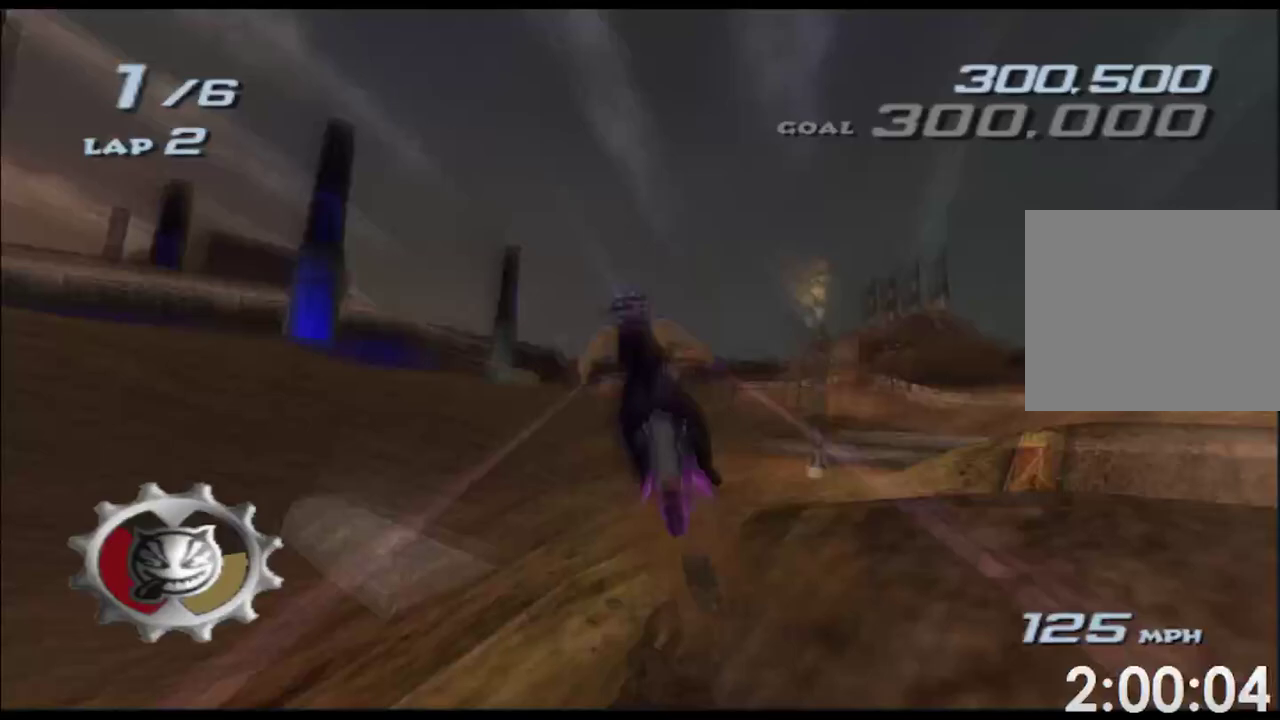
{"buttons": ["A", "X", "R1"], "left_stick": "up", "events": [[433, "left_stick", "up"], [500, "R1", "down"]]}
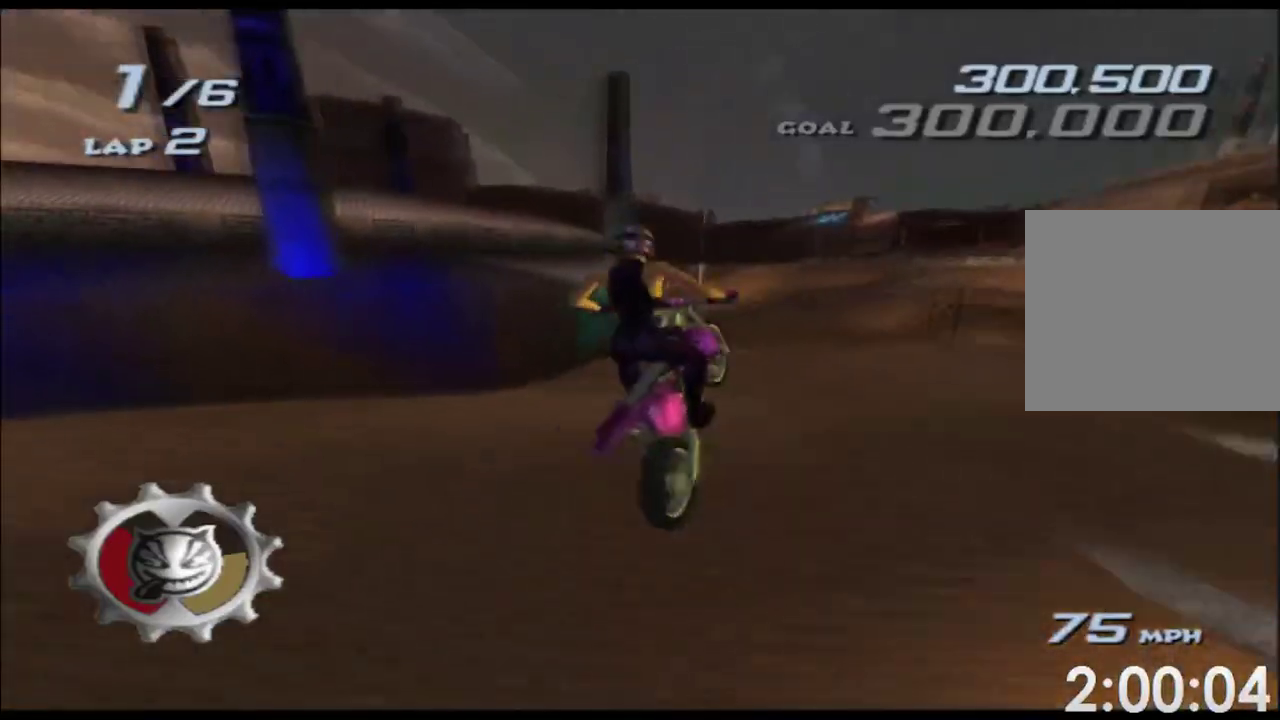
{"buttons": ["A", "X"], "left_stick": "up", "events": [[50, "R1", "up"]]}
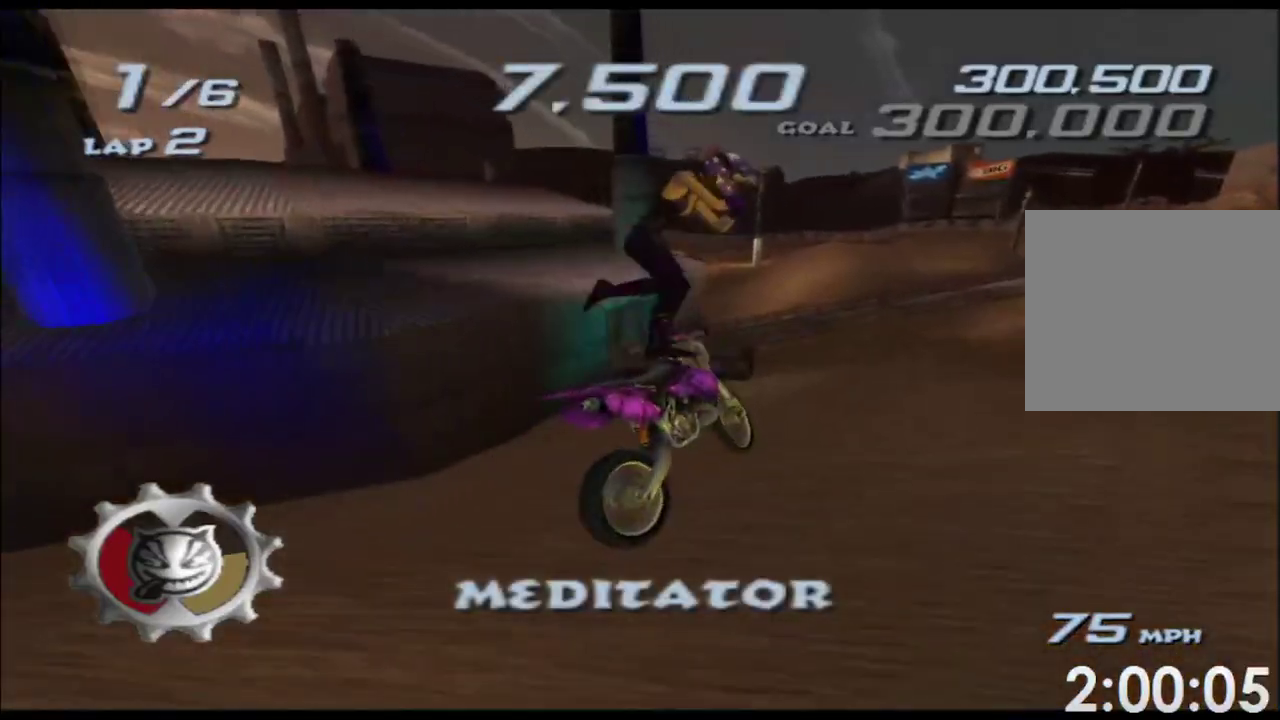
{"buttons": ["A", "X"], "left_stick": "up", "events": []}
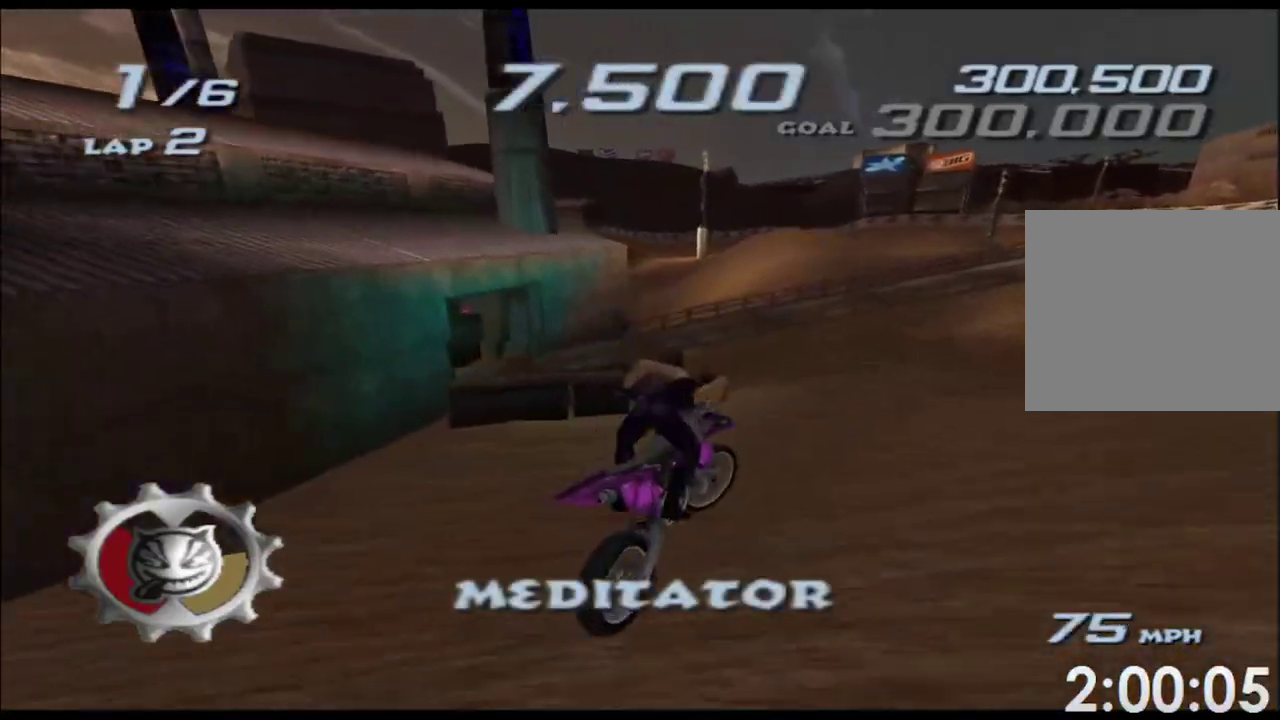
{"buttons": ["A", "X"], "left_stick": "center", "events": [[50, "left_stick", "up-right"], [233, "left_stick", "center"]]}
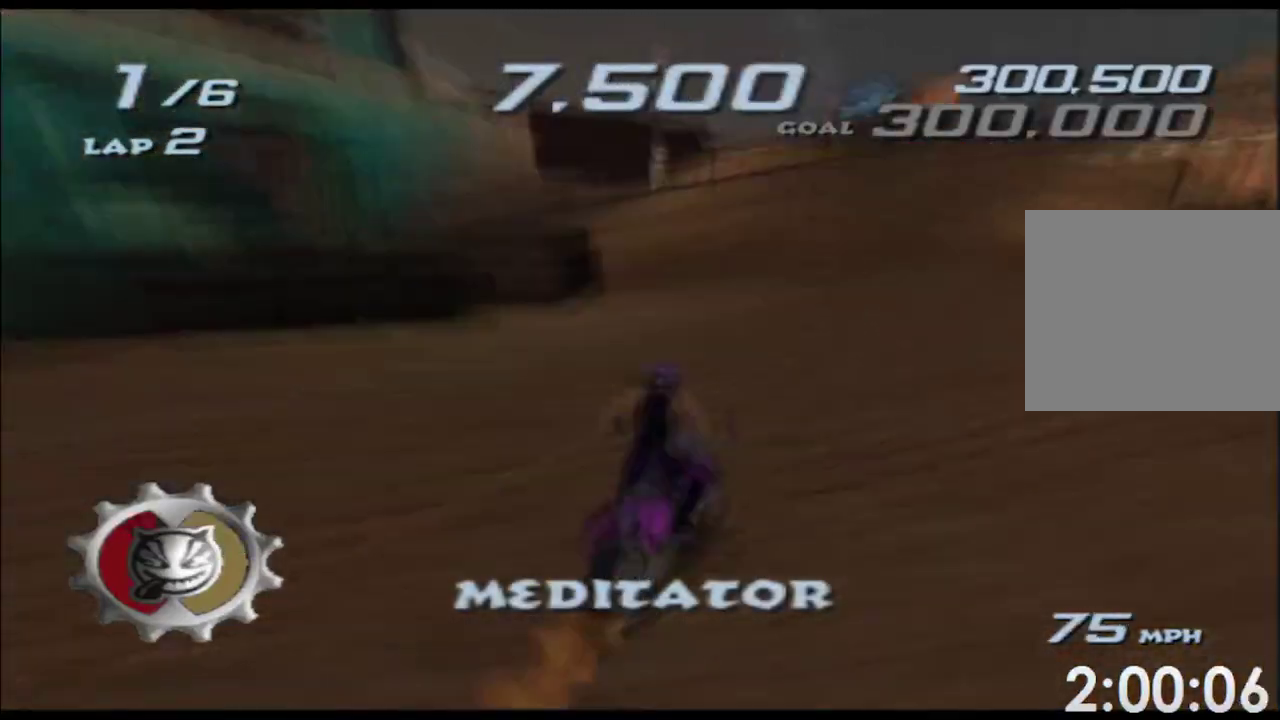
{"buttons": ["A", "X"], "left_stick": "left", "events": [[267, "left_stick", "left"]]}
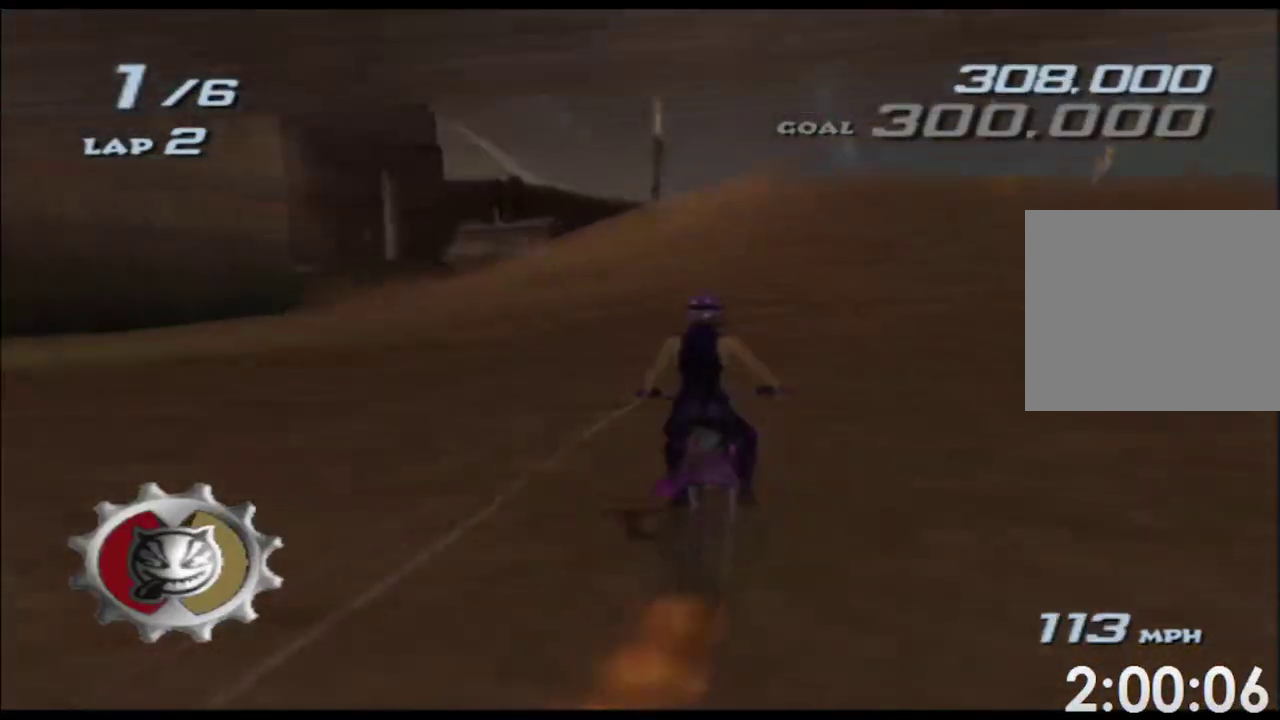
{"buttons": ["A", "X"], "left_stick": "left", "events": [[167, "left_stick", "center"], [233, "left_stick", "left"]]}
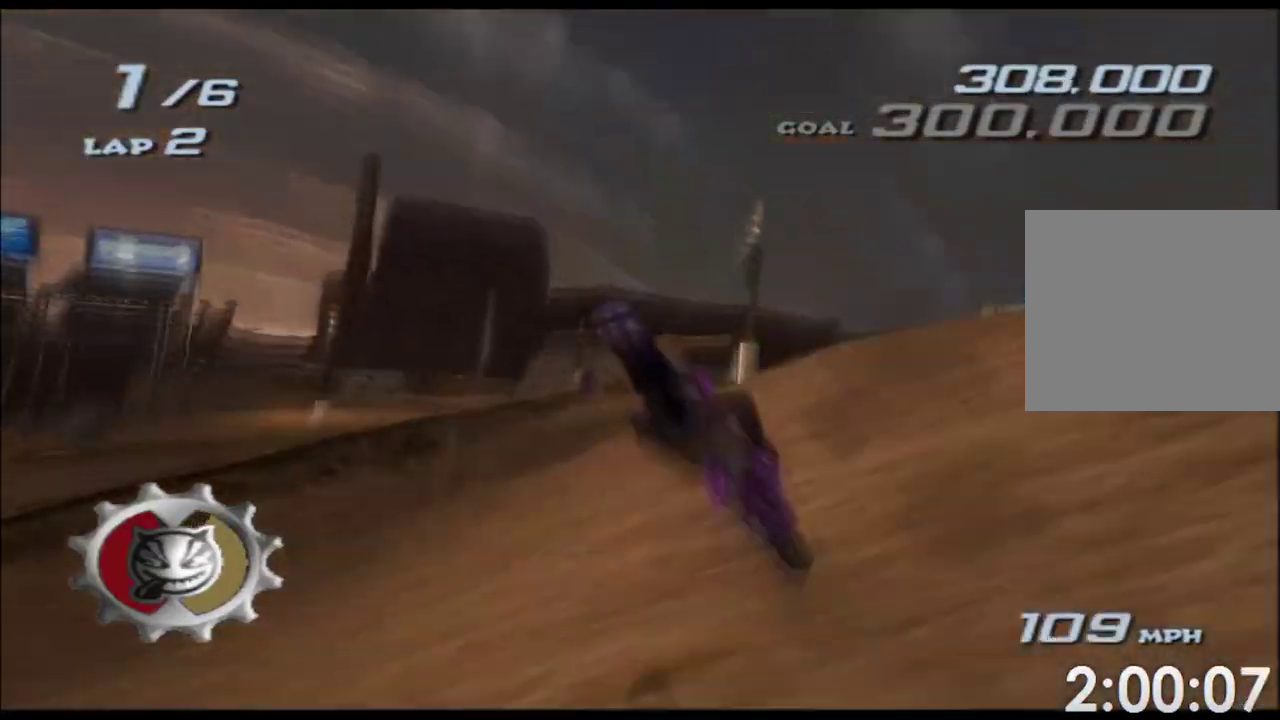
{"buttons": ["A", "X"], "left_stick": "left", "events": [[50, "left_stick", "up"], [333, "R1", "down"], [450, "R1", "up"], [483, "left_stick", "left"]]}
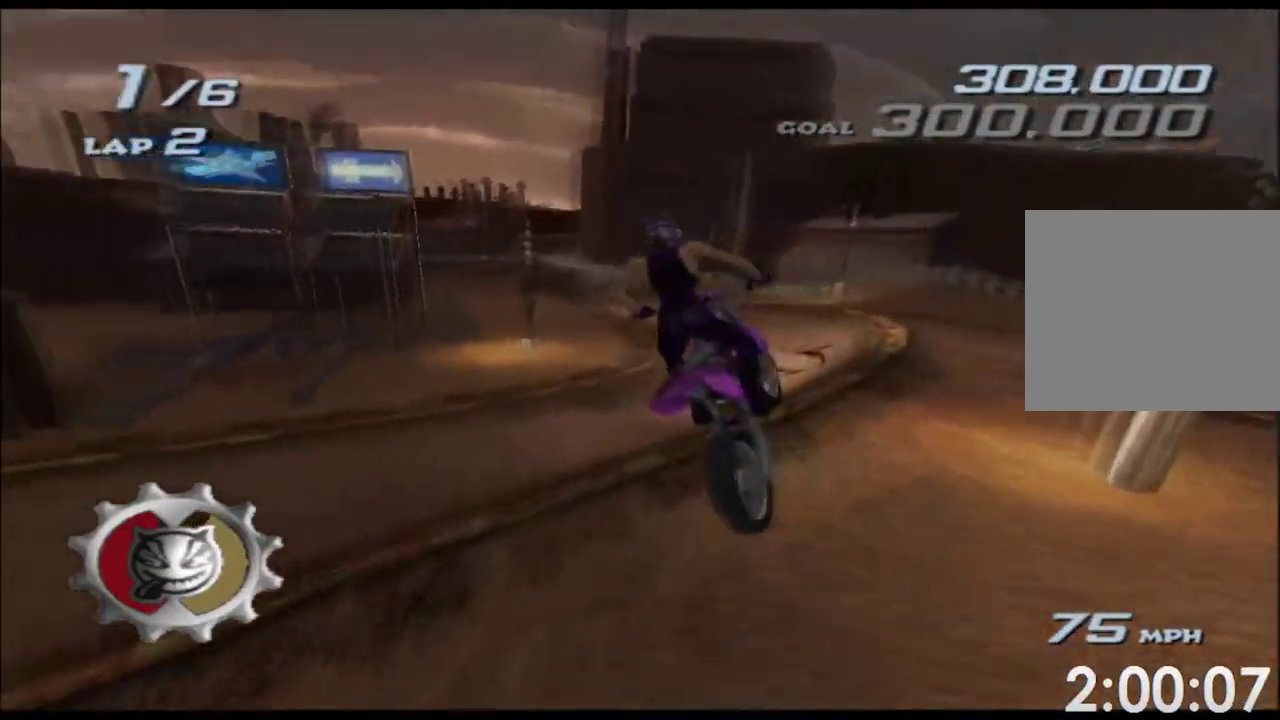
{"buttons": ["A", "X", "L1"], "left_stick": "up"}
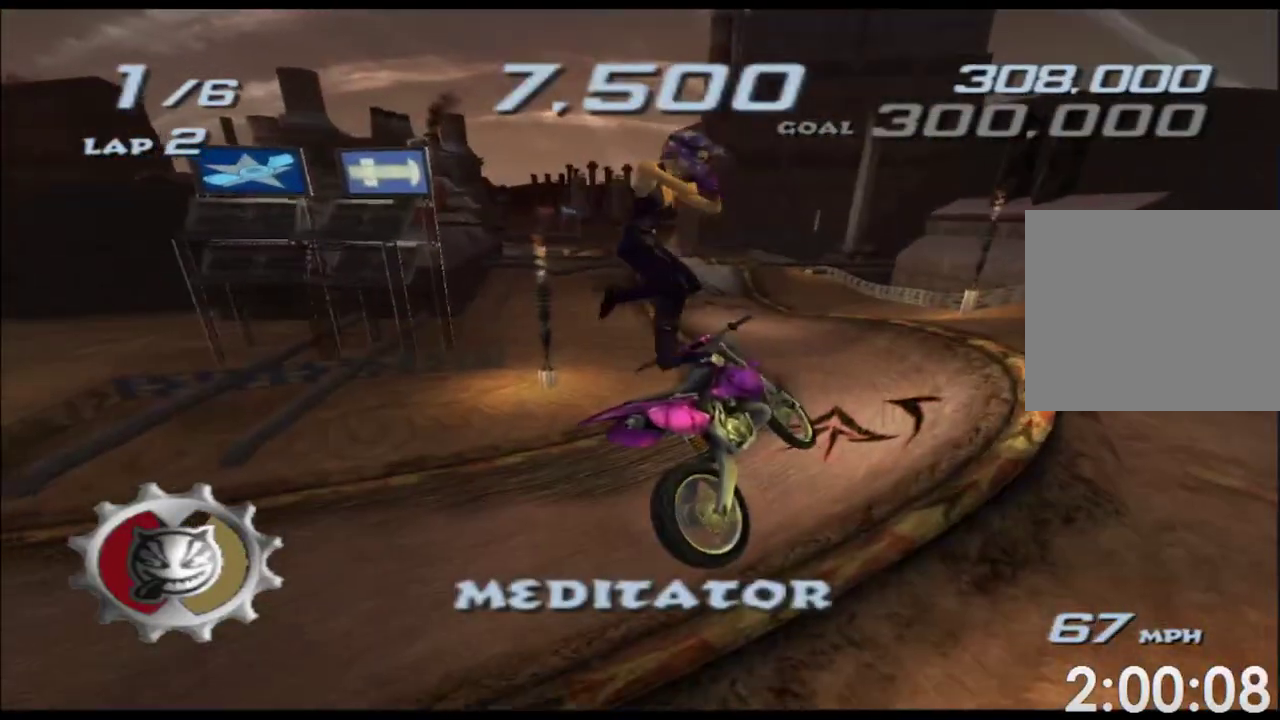
{"buttons": ["A", "X", "L1"], "left_stick": "left", "events": [[133, "L1", "up"], [150, "left_stick", "left"], [317, "L1", "down"]]}
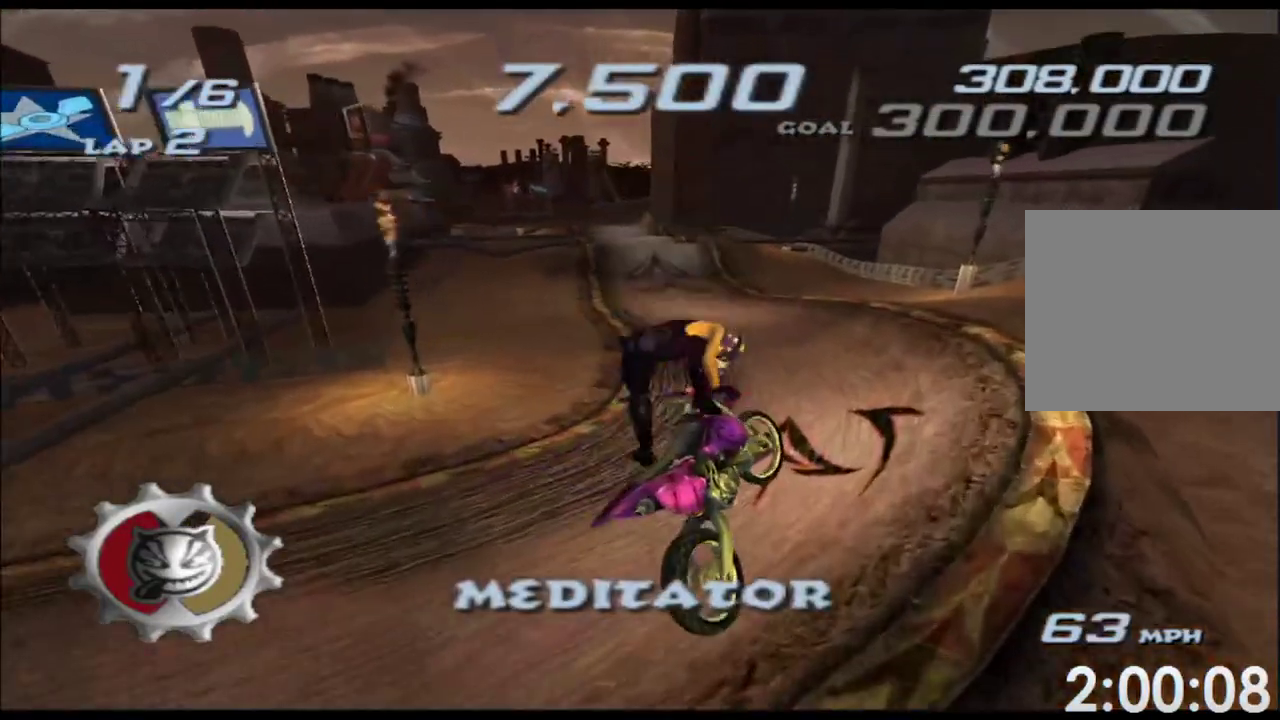
{"buttons": ["A", "X"], "left_stick": "center", "events": [[33, "L1", "up"], [100, "left_stick", "center"]]}
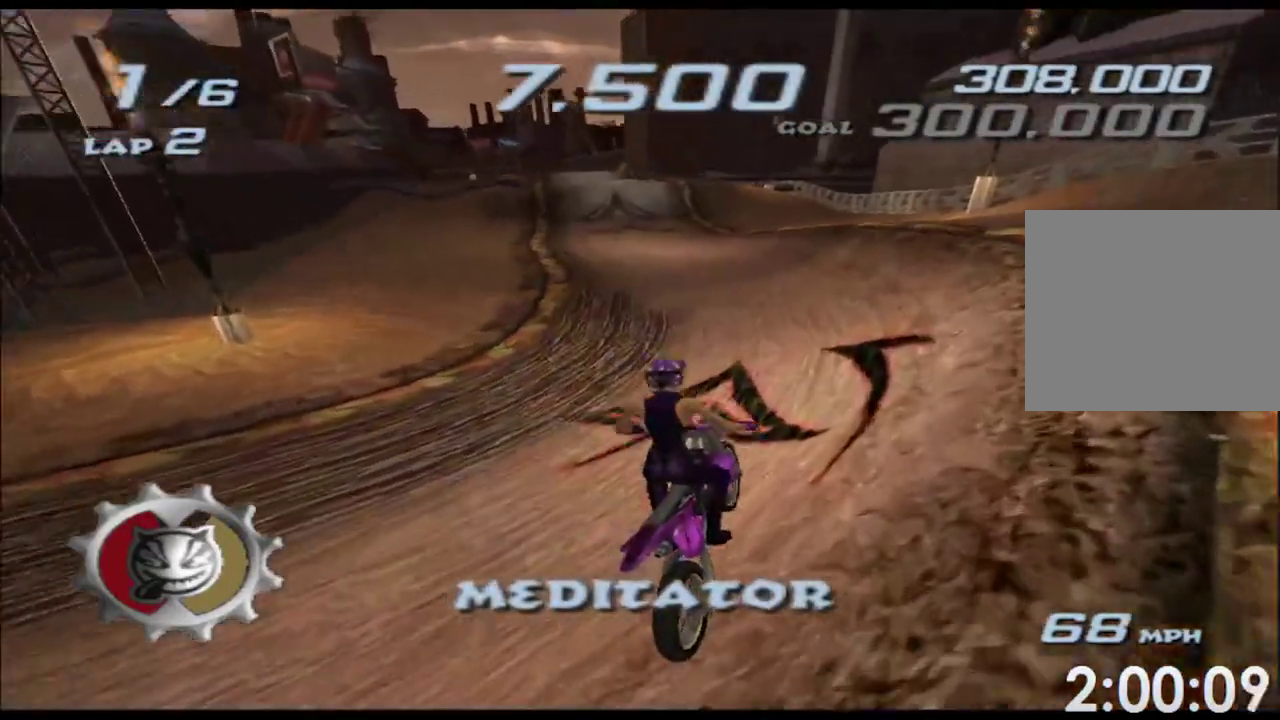
{"buttons": ["A", "X"], "left_stick": "center", "events": [[283, "left_stick", "left"], [400, "left_stick", "center"]]}
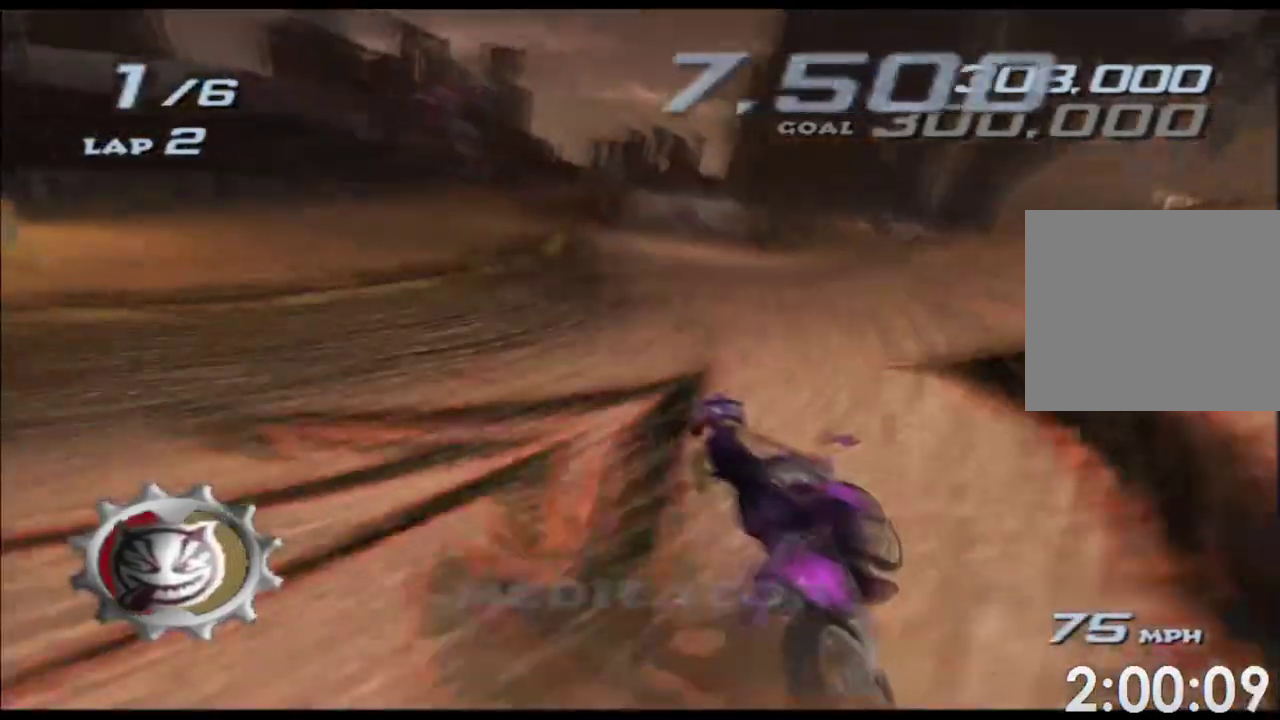
{"buttons": ["A", "X"], "left_stick": "right", "events": [[33, "left_stick", "left"], [317, "left_stick", "center"], [500, "left_stick", "right"]]}
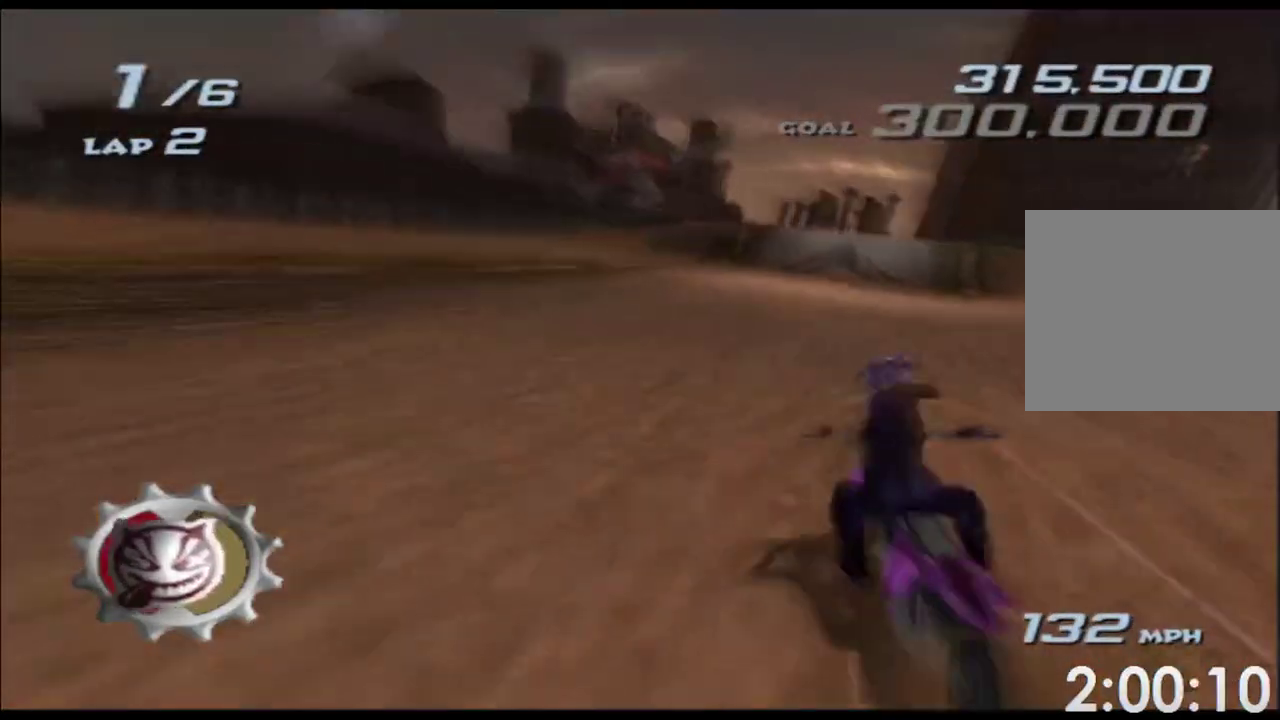
{"buttons": ["A", "X"], "left_stick": "center", "events": [[133, "left_stick", "center"]]}
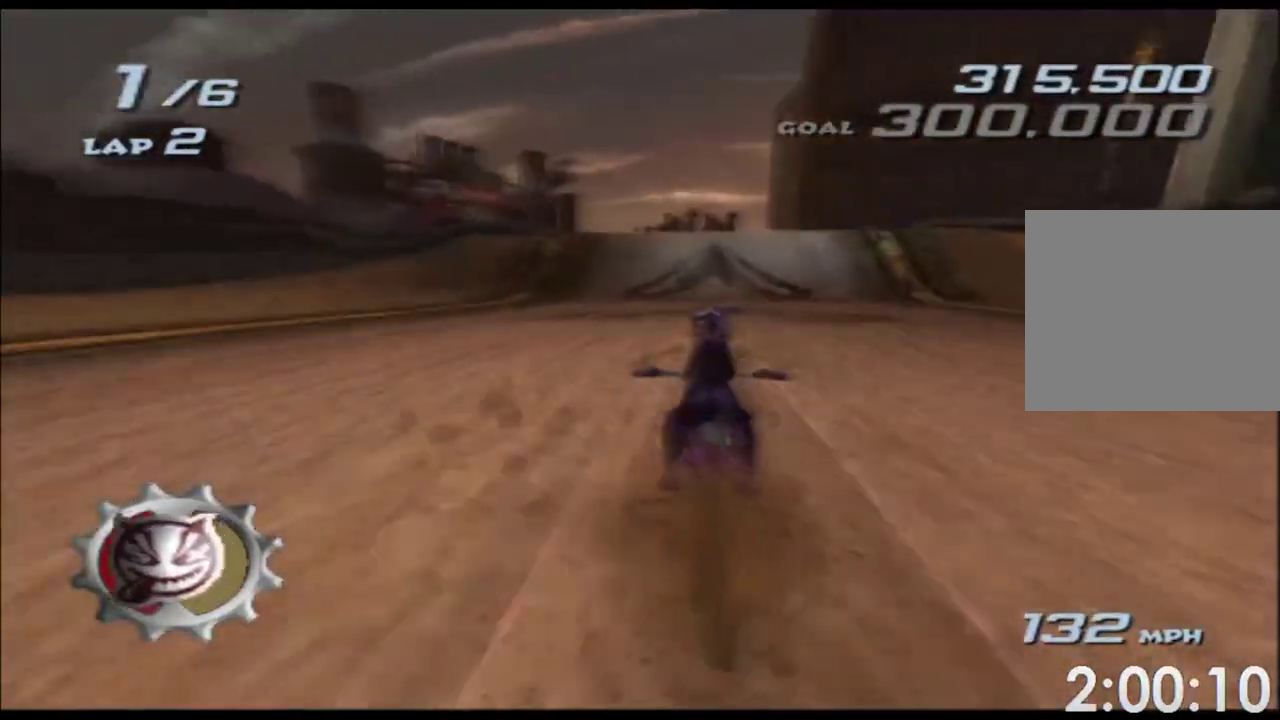
{"buttons": ["A", "X"], "left_stick": "center", "events": [[100, "left_stick", "left"], [217, "left_stick", "center"]]}
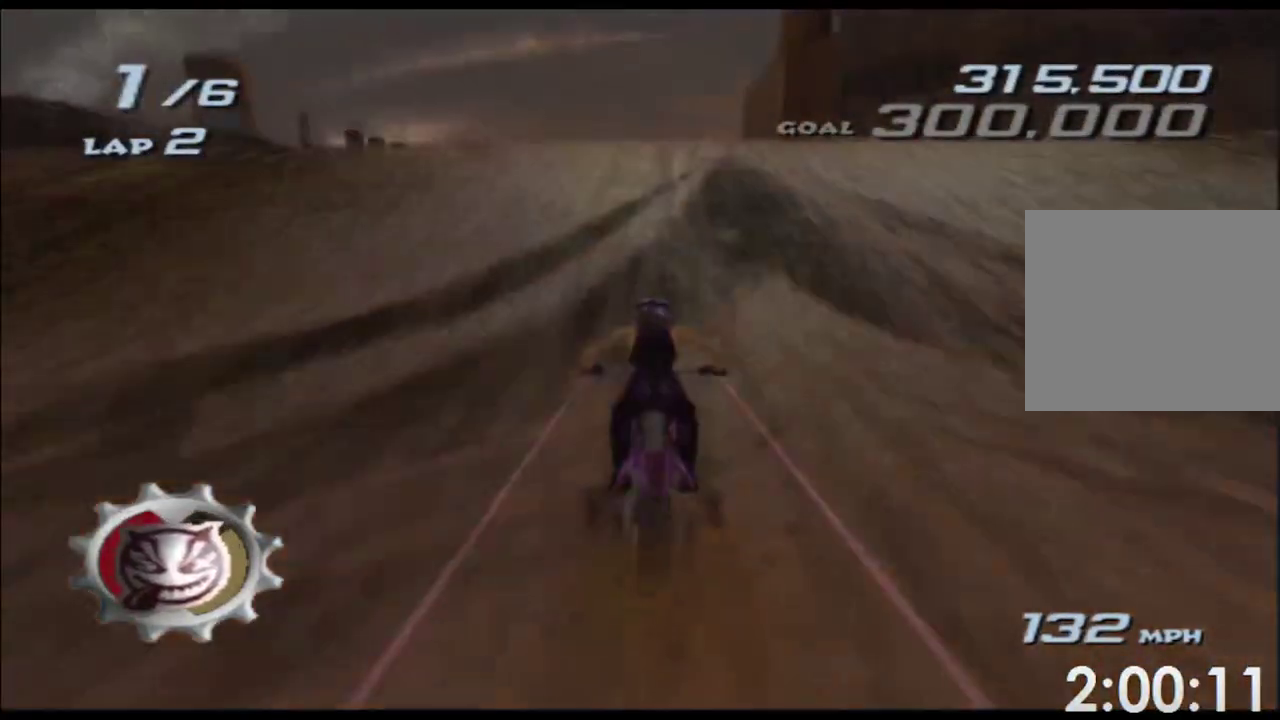
{"buttons": ["A", "X", "L1"], "left_stick": "up", "events": [[400, "left_stick", "up"], [433, "L1", "down"]]}
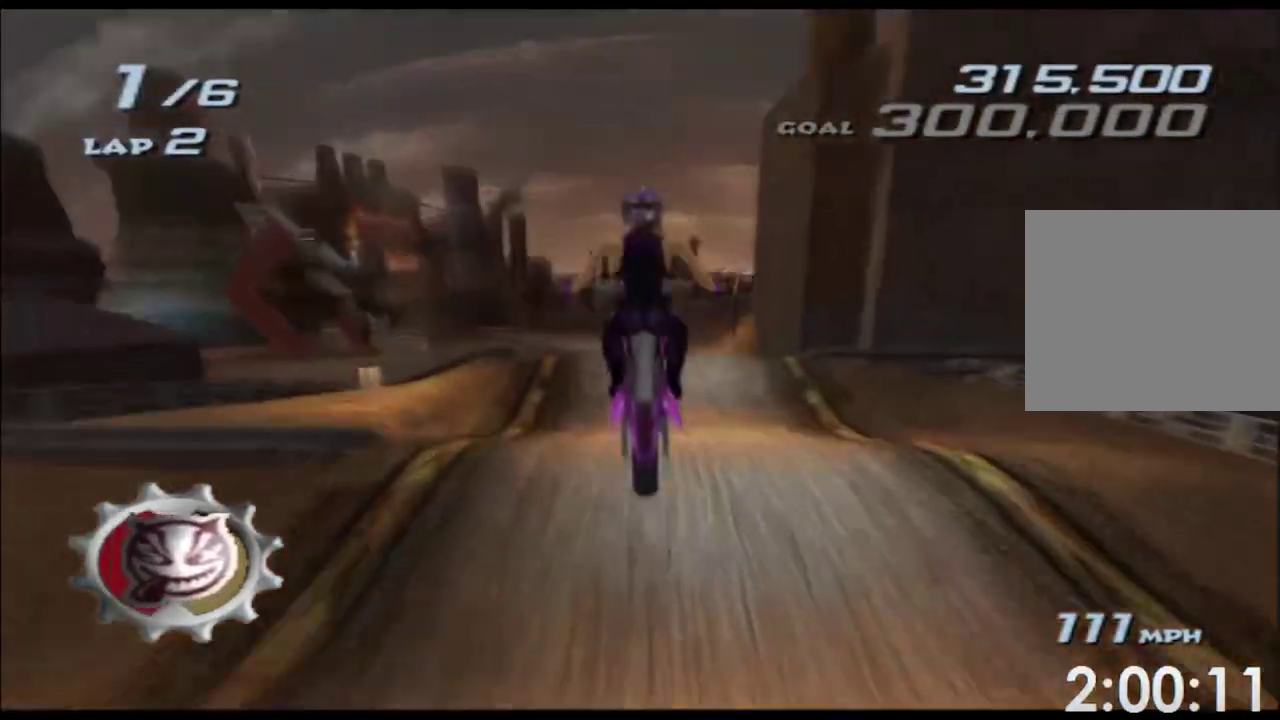
{"buttons": ["A", "X", "L1"], "left_stick": "up", "events": [[67, "L1", "up"], [83, "left_stick", "center"], [167, "L1", "down"], [167, "left_stick", "up"]]}
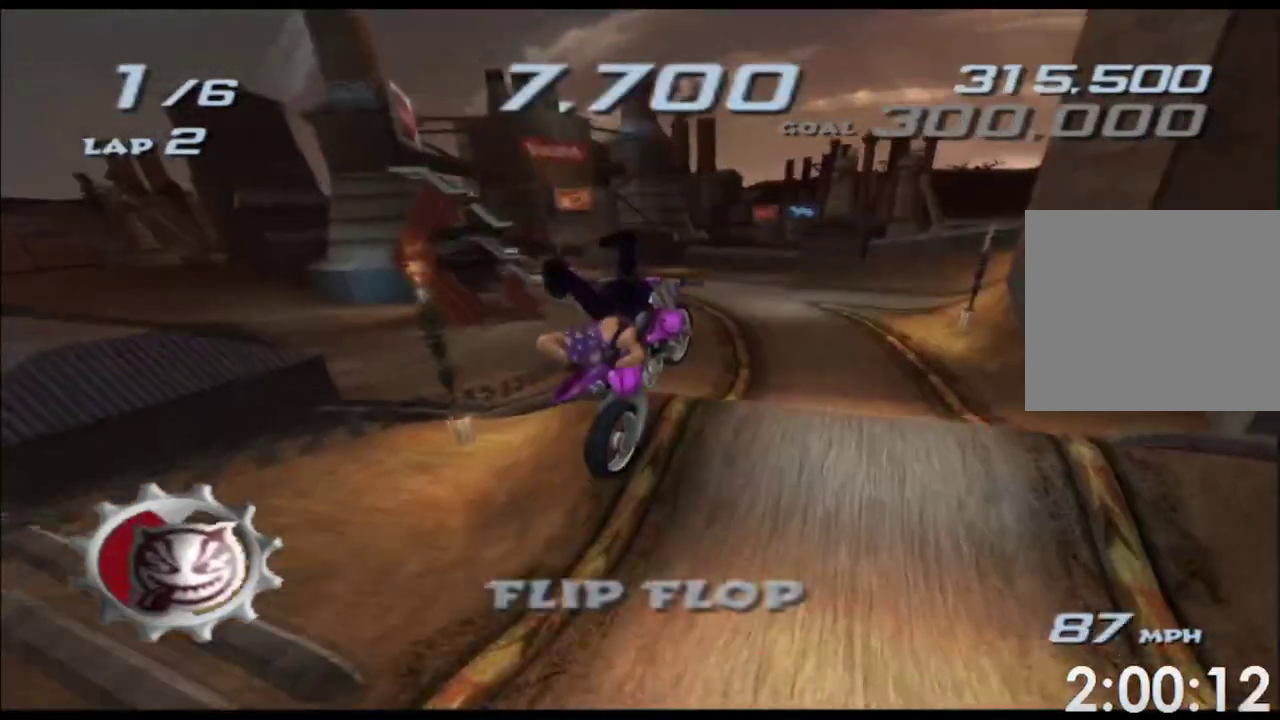
{"buttons": ["A", "X"], "left_stick": "center", "events": [[17, "L1", "up"], [300, "left_stick", "center"]]}